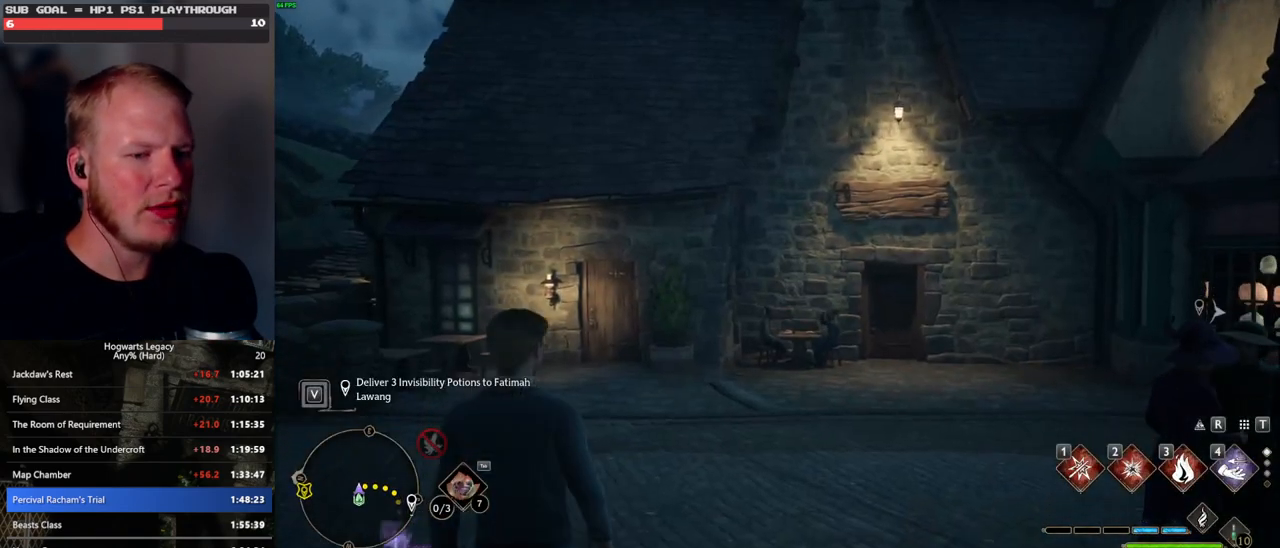
Gameplay with keyboard and mouse; each line is a JSON object with the keys and mouse buttons held at the frame after it. "events" lists presses ("down") and releases ("up") of ".", "/", "0", "1", "2", "3", "4", "5", "6", "7", "8", "9", "a", "alt_l", "alt_r", "b", "backslash", "backspace", "c", "caps_lock", "comma", "ctrl_l", "ctrl_r", "d", "e", "equals", "escape", "f", "f1", "f10", "f11", "f12", "f2", "f3", "f4", "f5", "f6", "f7", "f8", "f9", "g", "h", "i", "j", "k", "l", "lbracket", "m", "minus", "n", "o", "p", "q", "quote", "r", "rbracket", "return", "s", "semicolon", "shift_l", "shift_r", "space", "super_l", "super_r", "t", "tab", "tilde", "u", "v", "w", "x", "y", "z", "mouse_left", "mouse_wheel", "mouse_right", "mouse_mb4" and "mouse_mb5" between this image and that frame as [ms after this image, input, new state], when the widget could be followed in between. "mouse_left", "mouse_wheel", "mouse_right", "mouse_mb4", "mouse_mb5" = the "left", "wheel", "right", "mb4", "mb5" buttons of the "mouse" list. No other keys are recorded. "wheel" means that the mouse wheel is clicked or scrolled. Mouse movement is not recorded.
{"keys": ["d"], "mouse": [], "events": [[250, "d", "down"]]}
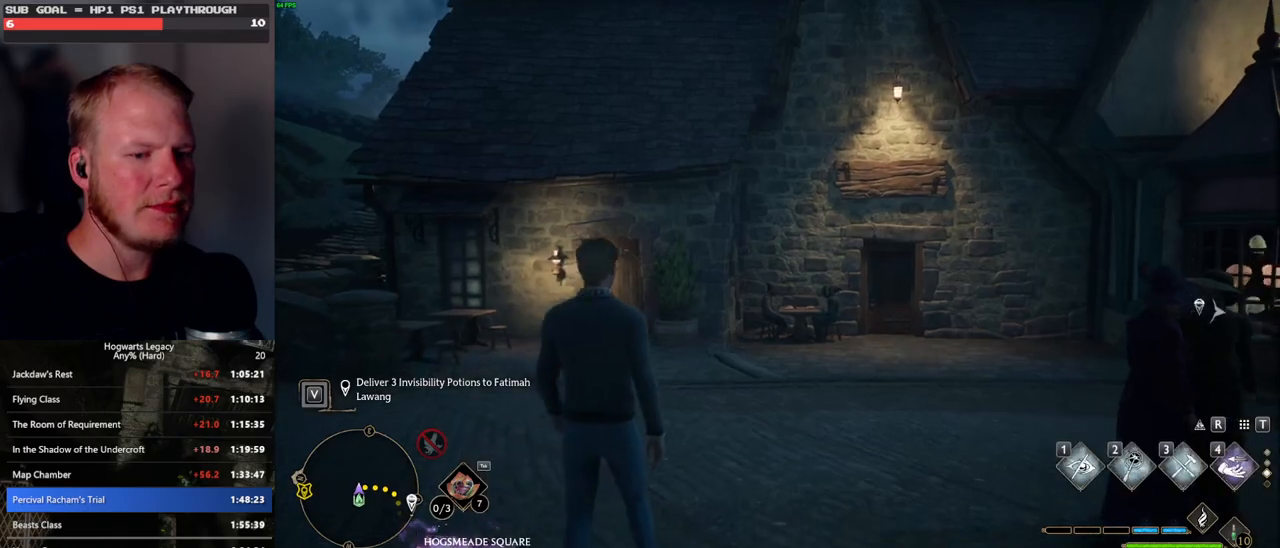
{"keys": ["d", "space"], "mouse": [], "events": [[417, "space", "down"]]}
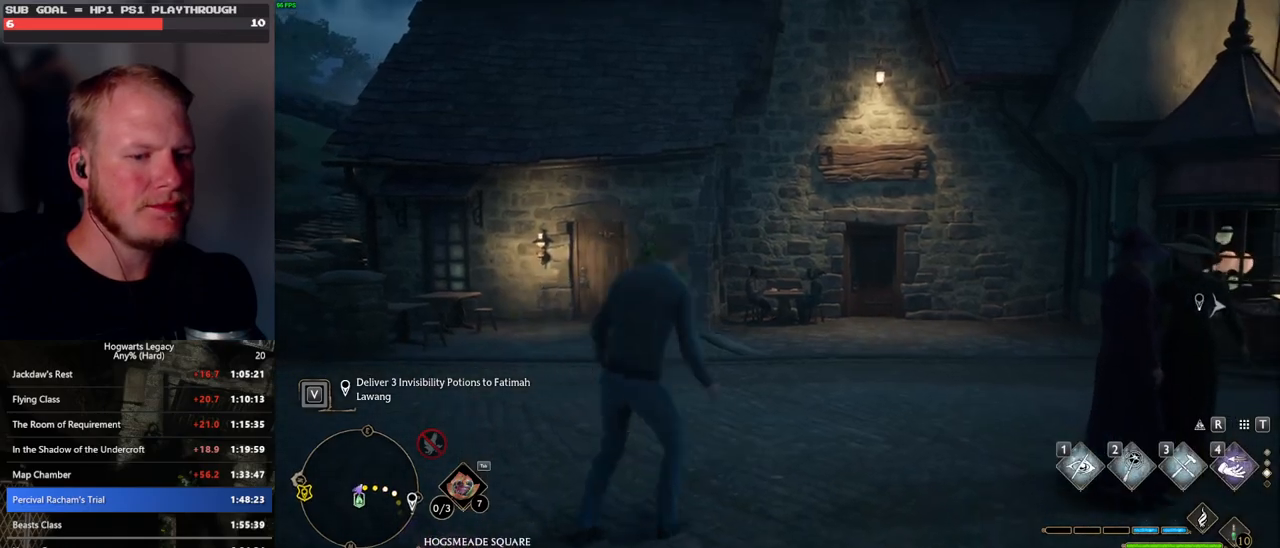
{"keys": ["d"], "mouse": [], "events": [[433, "space", "up"]]}
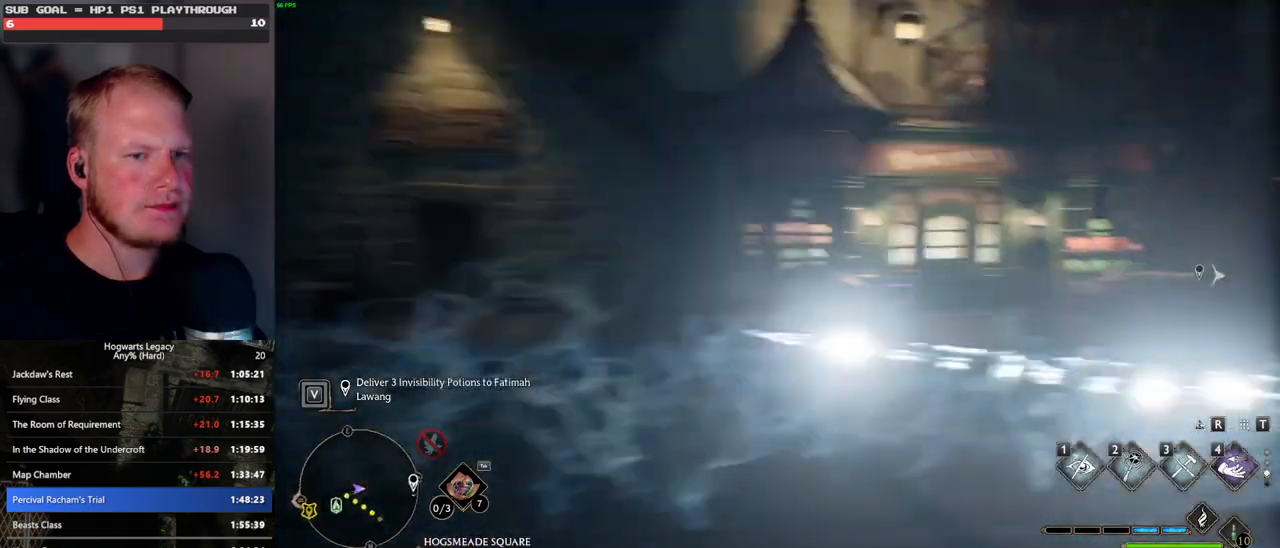
{"keys": ["d", "w"], "mouse": [], "events": [[367, "w", "down"]]}
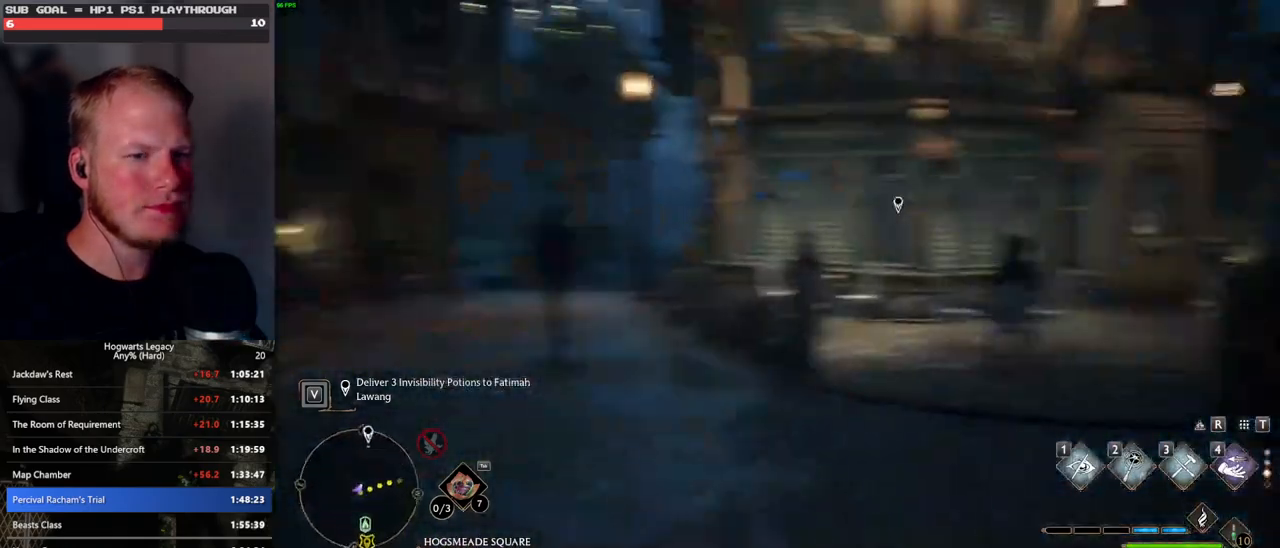
{"keys": ["space", "w"], "mouse": [], "events": [[183, "d", "up"], [467, "space", "down"]]}
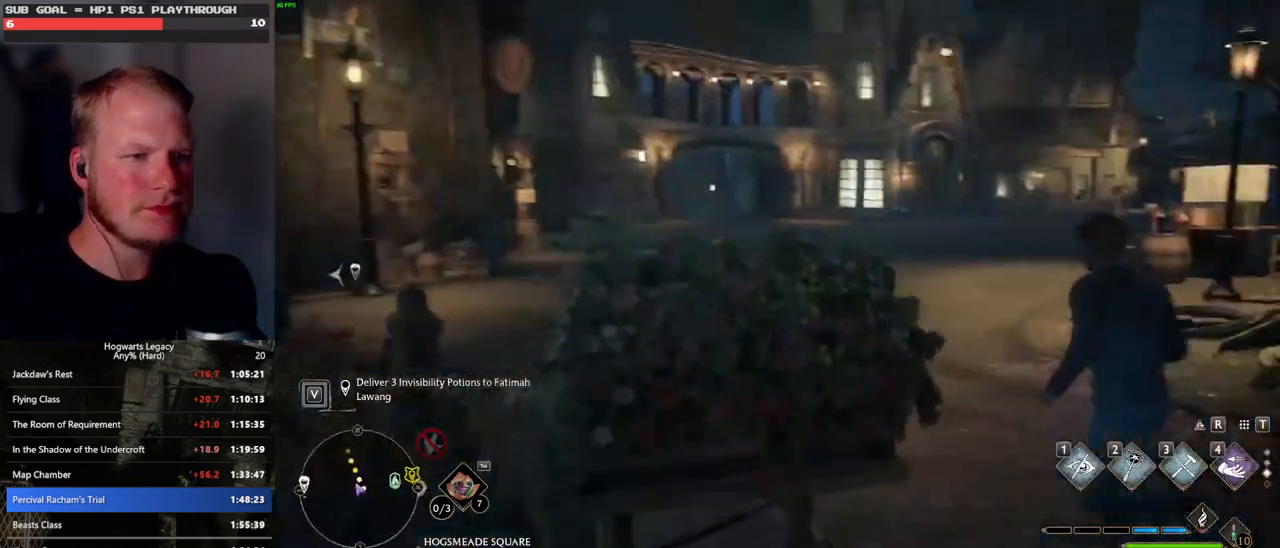
{"keys": ["shift_l", "w"], "mouse": [], "events": [[450, "space", "up"], [500, "shift_l", "down"]]}
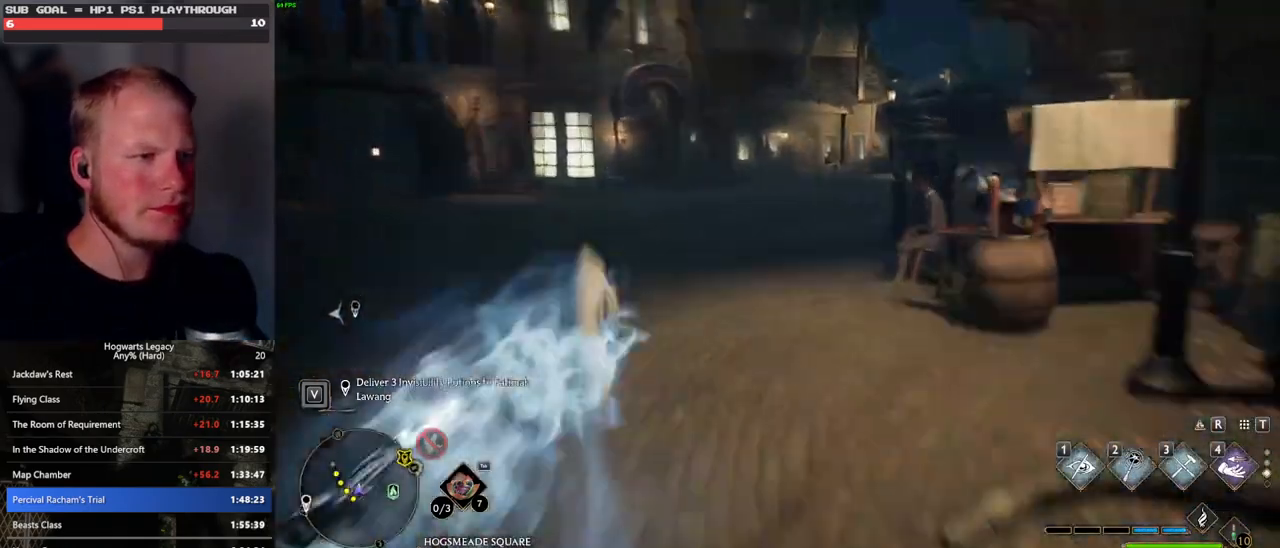
{"keys": ["space", "w"], "mouse": [], "events": [[117, "shift_l", "up"], [367, "space", "down"]]}
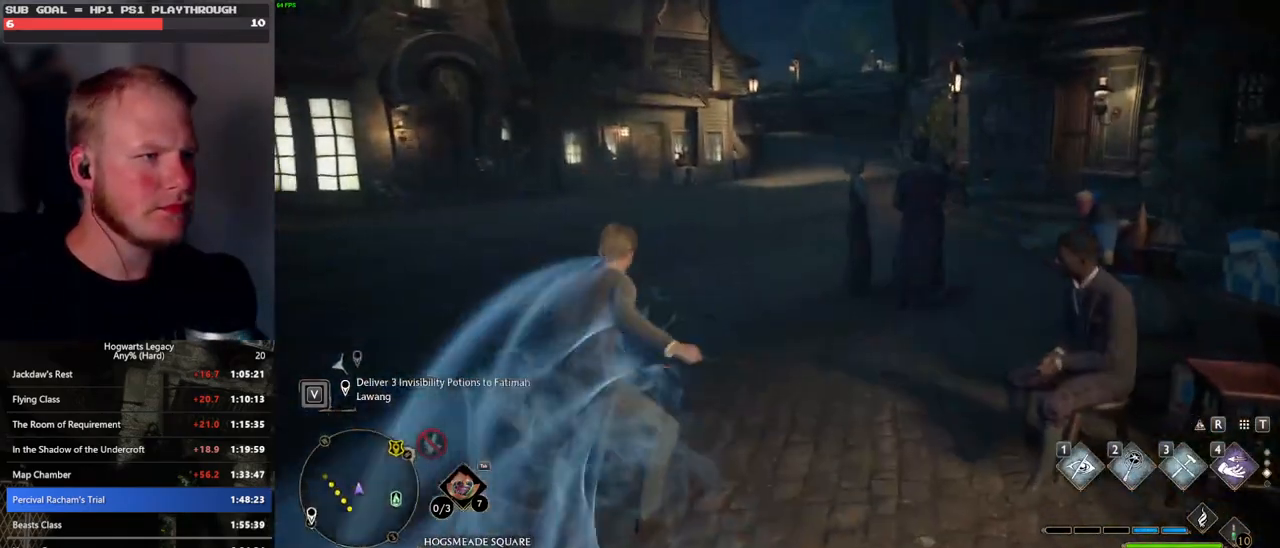
{"keys": ["space", "w"], "mouse": [], "events": []}
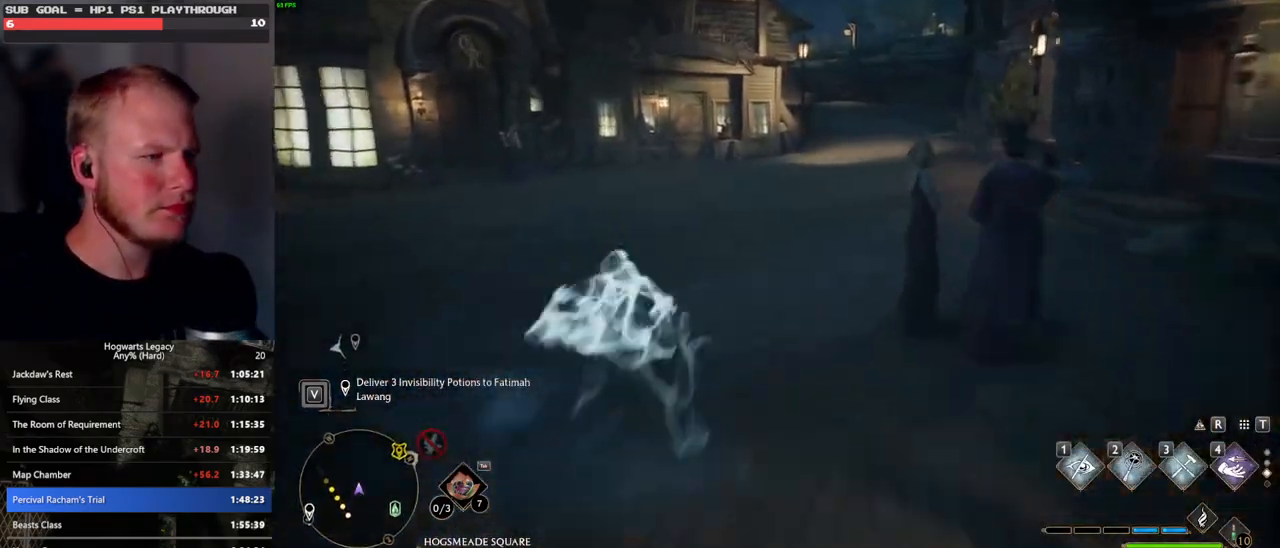
{"keys": ["space", "w"], "mouse": [], "events": [[50, "space", "up"], [467, "space", "down"]]}
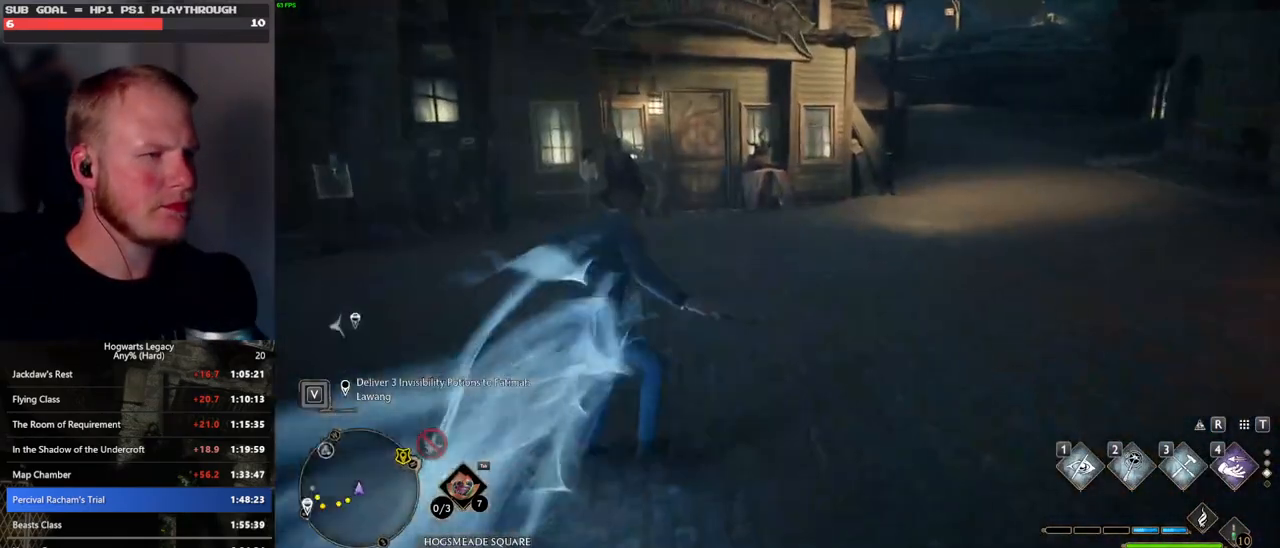
{"keys": ["space", "w"], "mouse": [], "events": []}
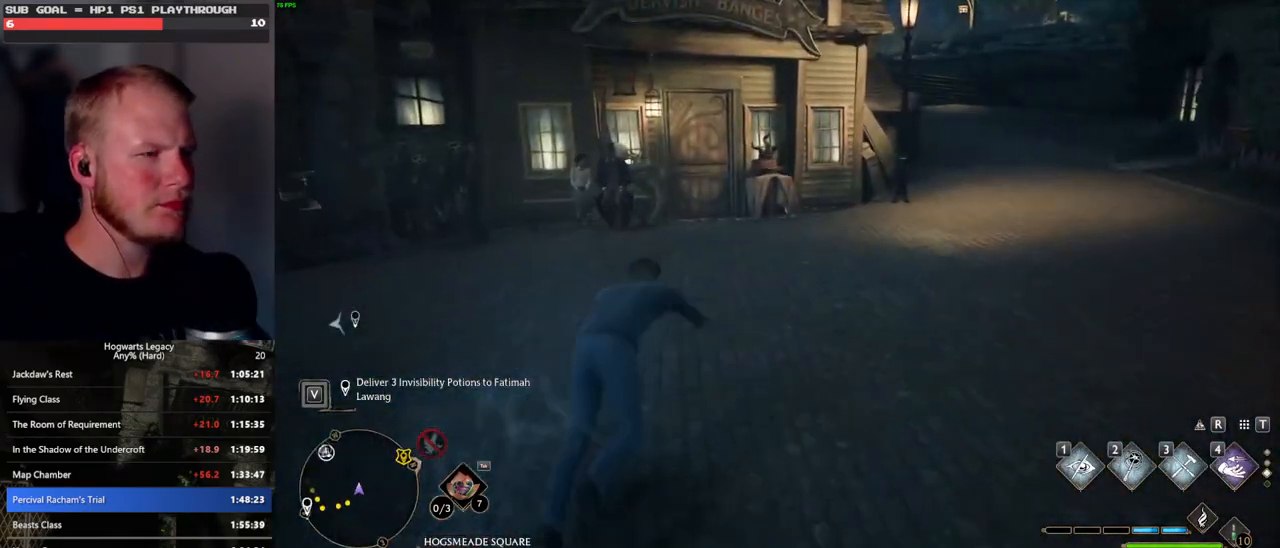
{"keys": ["w"], "mouse": [], "events": [[33, "space", "up"]]}
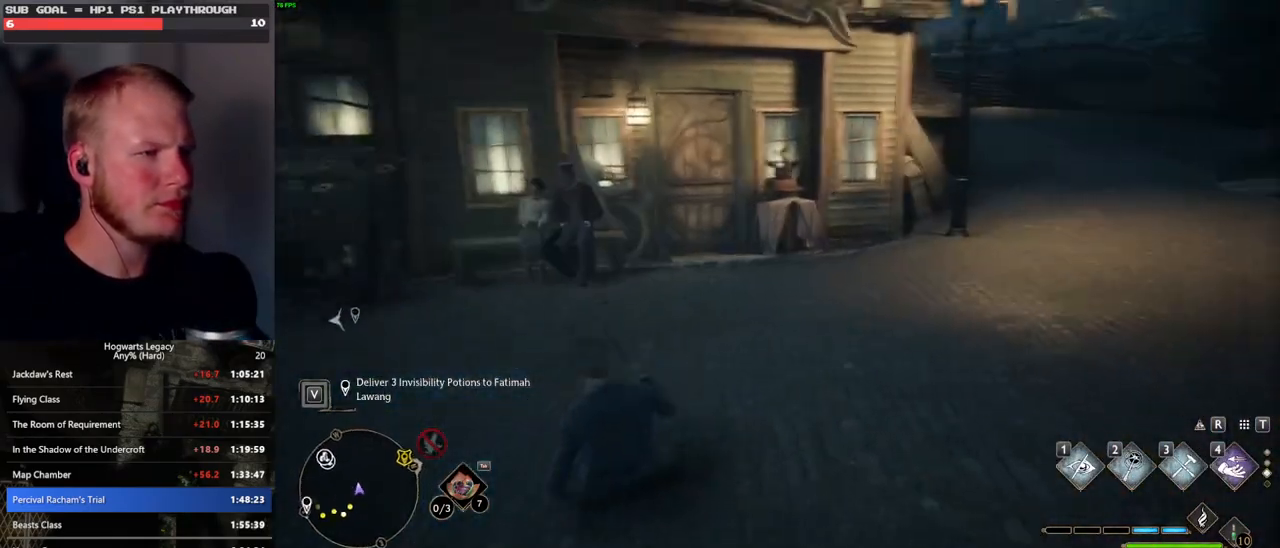
{"keys": ["w"], "mouse": [], "events": []}
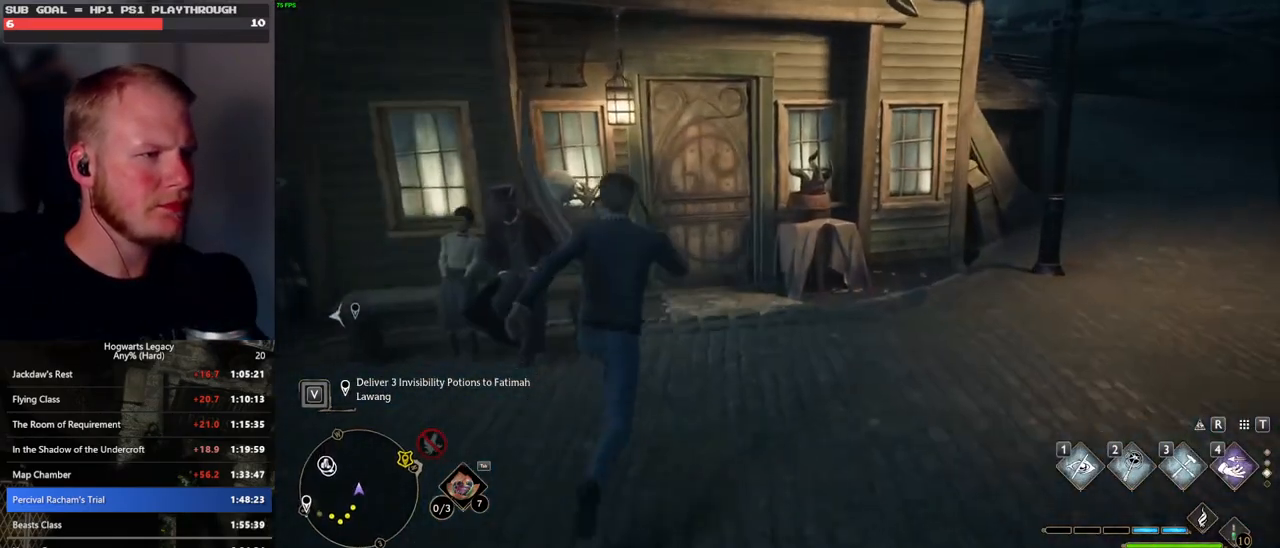
{"keys": ["w"], "mouse": [], "events": []}
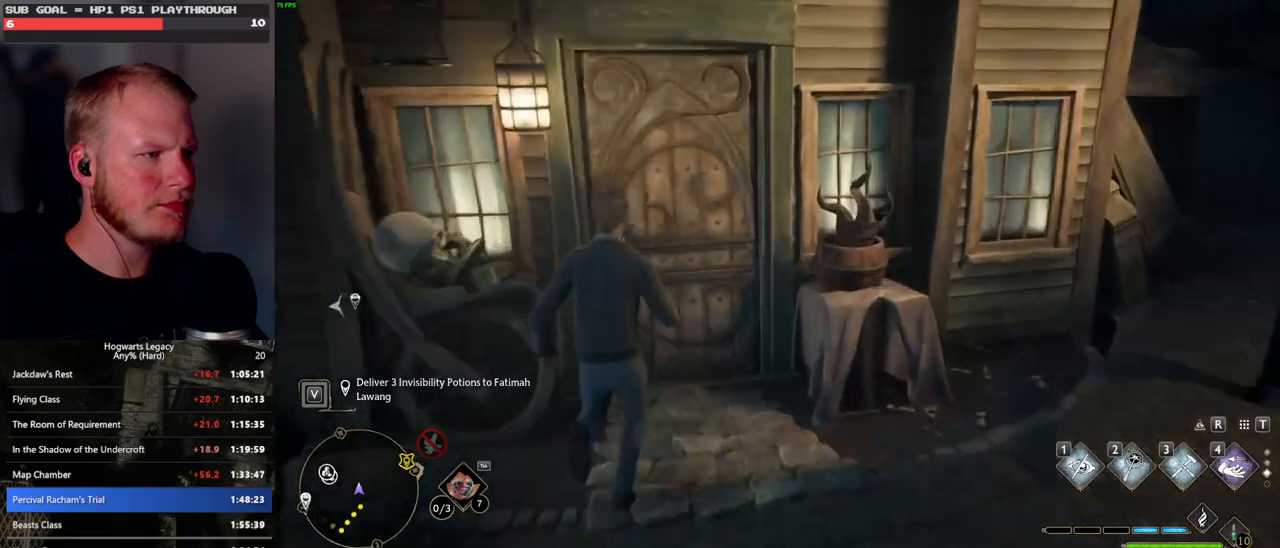
{"keys": ["w"], "mouse": [], "events": [[200, "1", "down"], [317, "1", "up"]]}
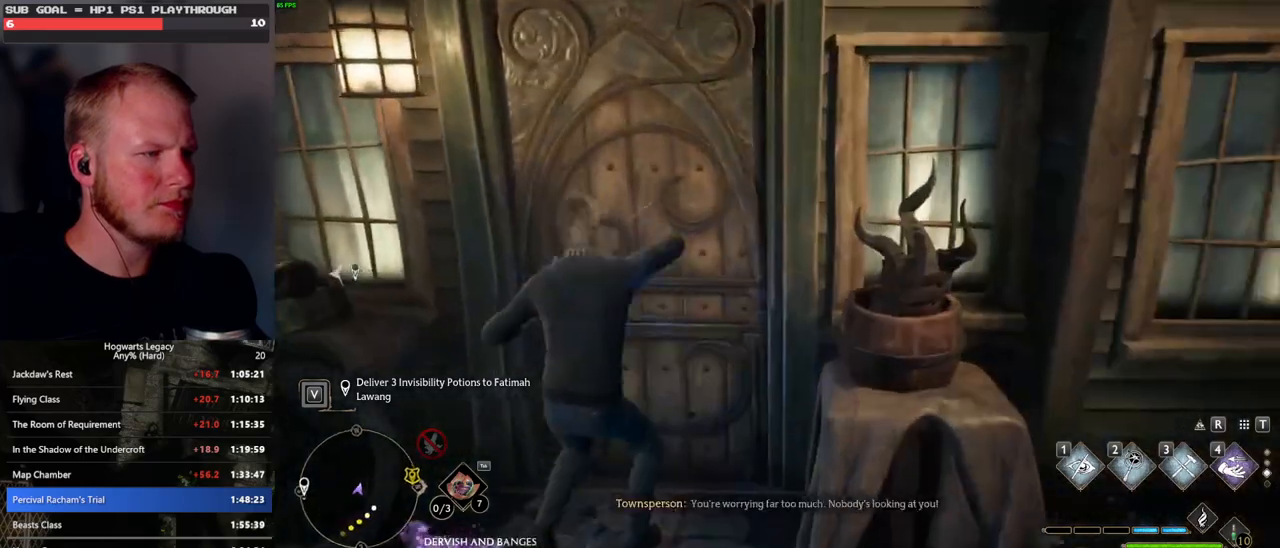
{"keys": ["w"], "mouse": [], "events": []}
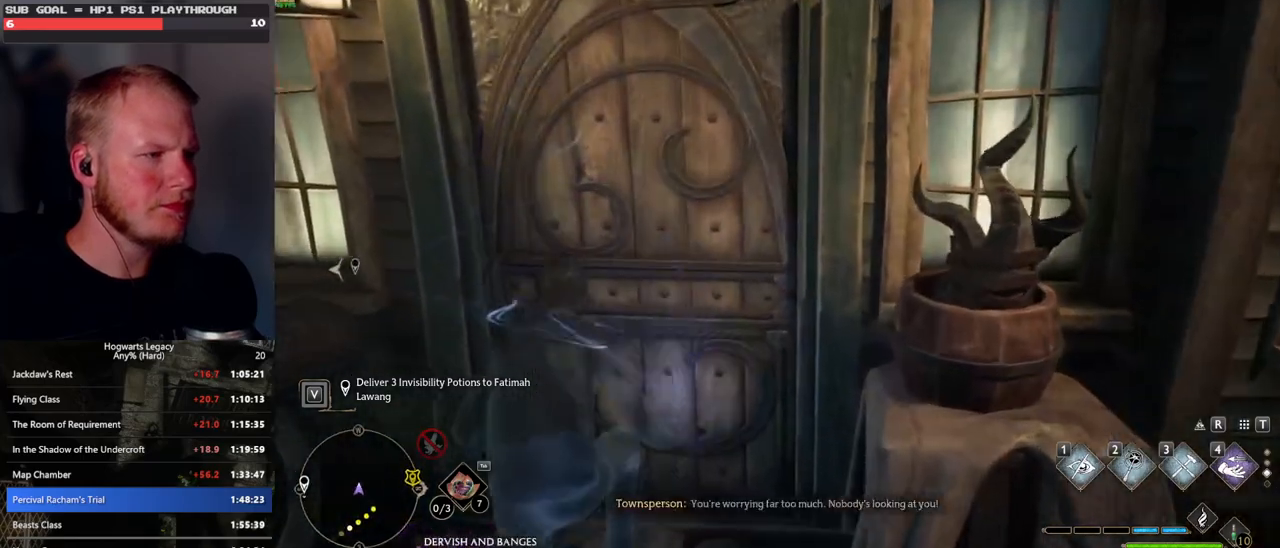
{"keys": ["w"], "mouse": [], "events": [[33, "mouse_mb5", "down"], [400, "mouse_mb5", "up"]]}
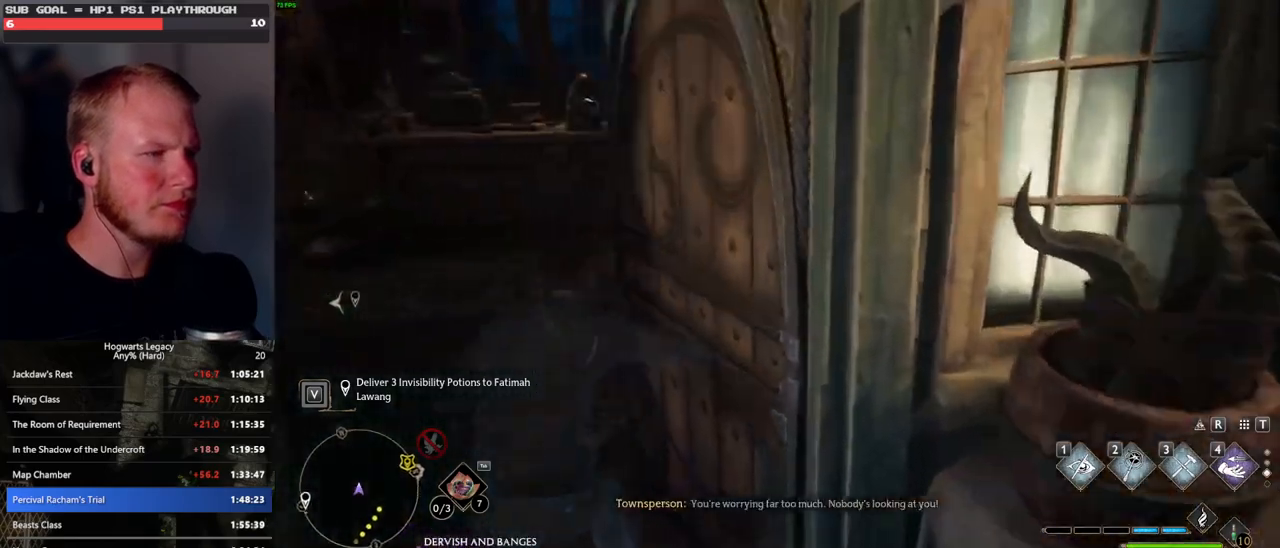
{"keys": ["w"], "mouse": [], "events": []}
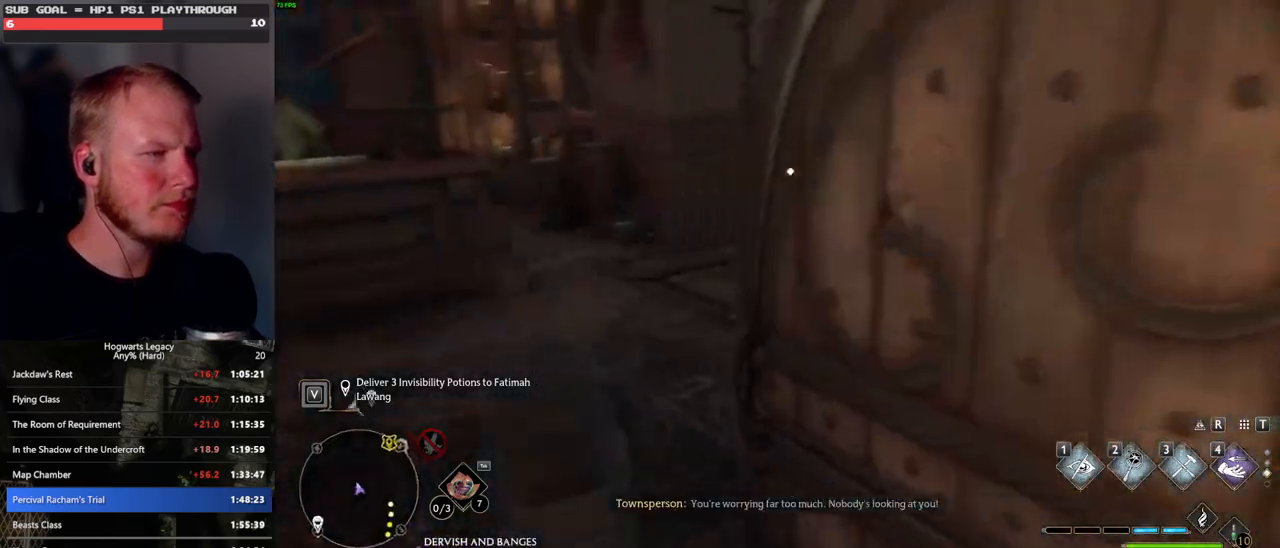
{"keys": ["w"], "mouse": [], "events": []}
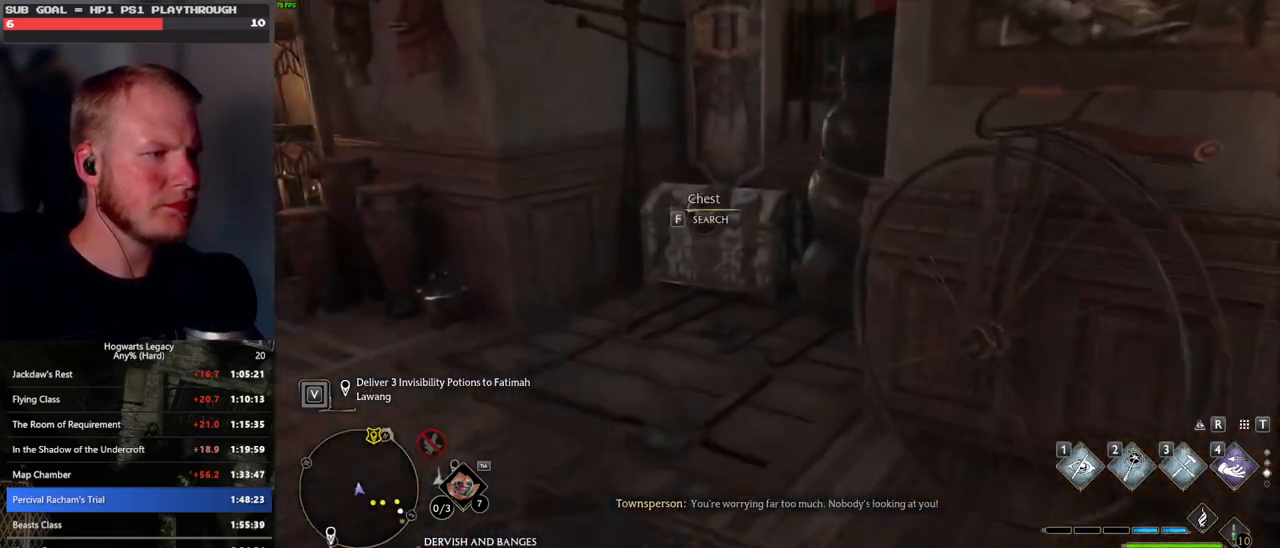
{"keys": ["w"], "mouse": [], "events": [[33, "f", "down"], [117, "f", "up"], [250, "1", "down"], [383, "1", "up"]]}
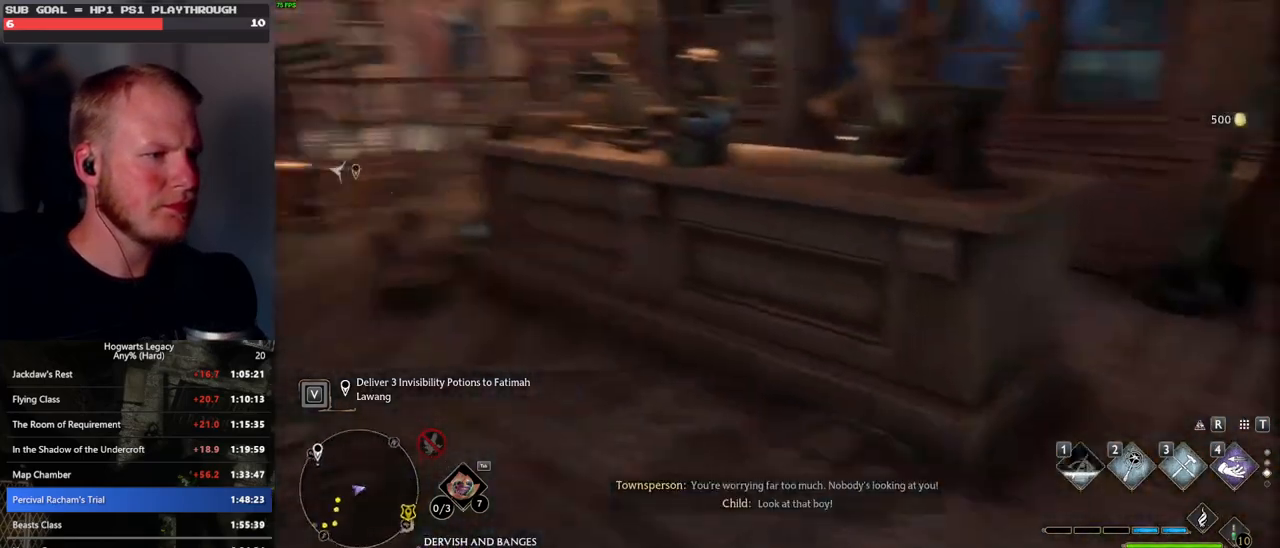
{"keys": ["w"], "mouse": [], "events": []}
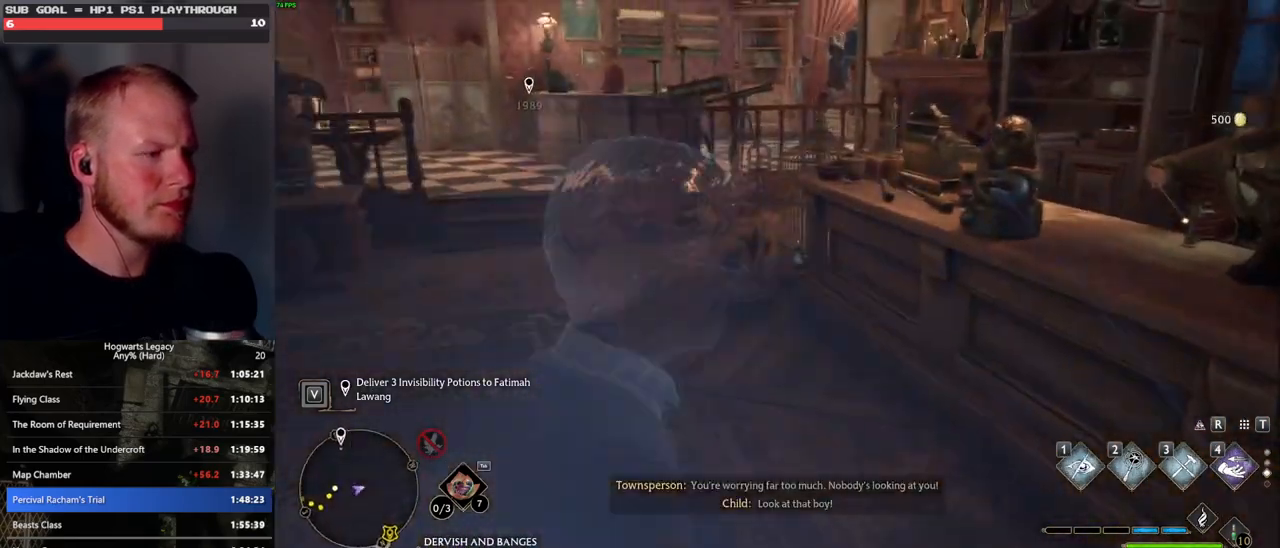
{"keys": ["w"], "mouse": [], "events": []}
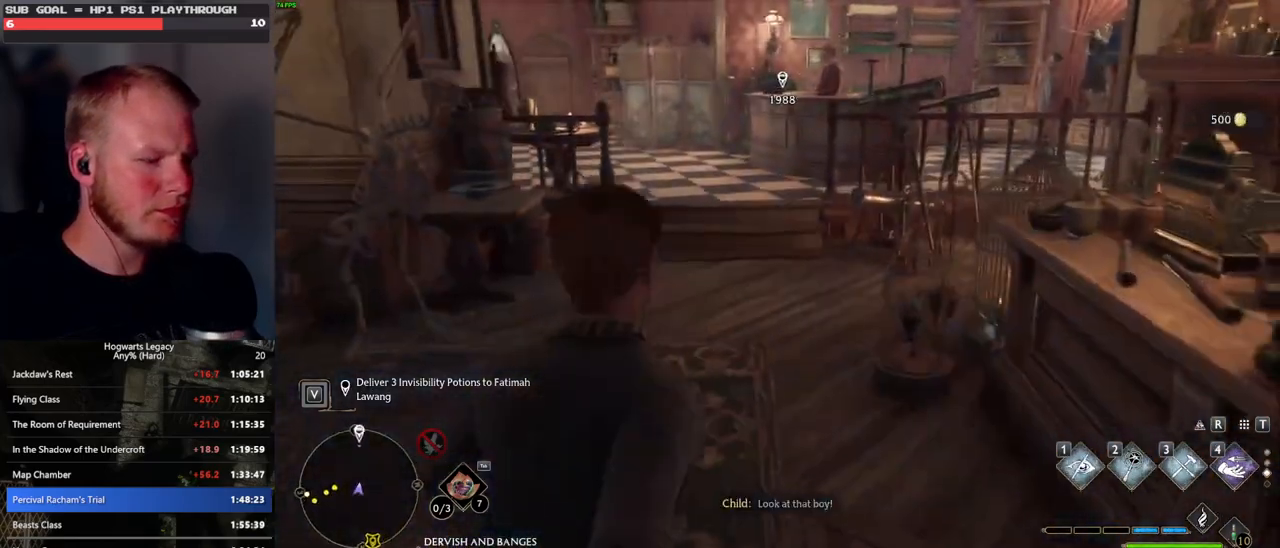
{"keys": ["w"], "mouse": [], "events": []}
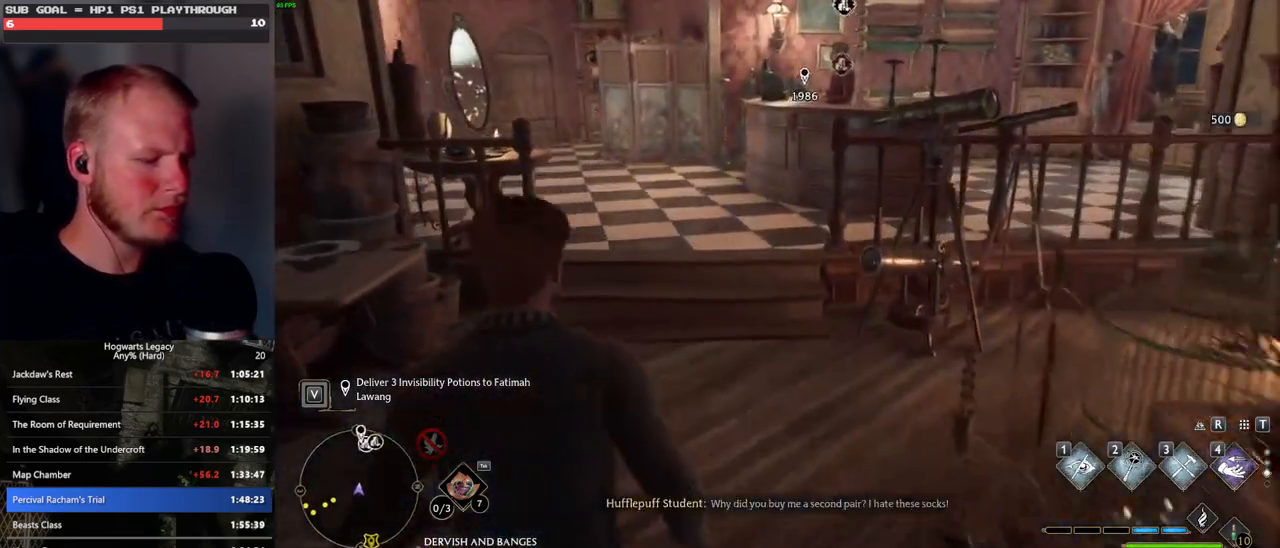
{"keys": ["w"], "mouse": [], "events": []}
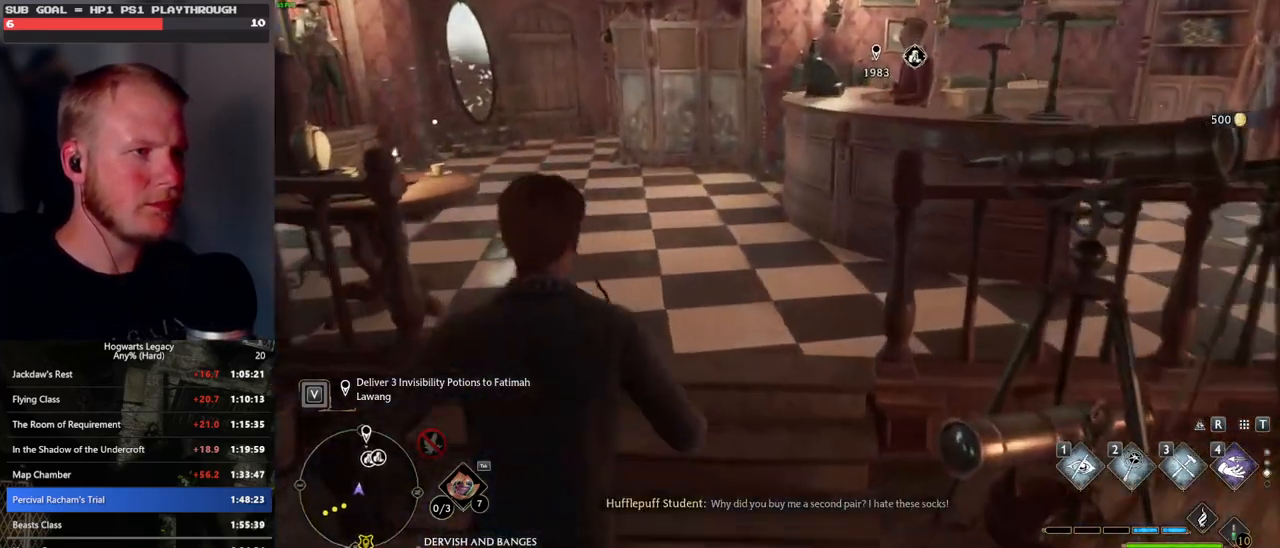
{"keys": ["w"], "mouse": [], "events": []}